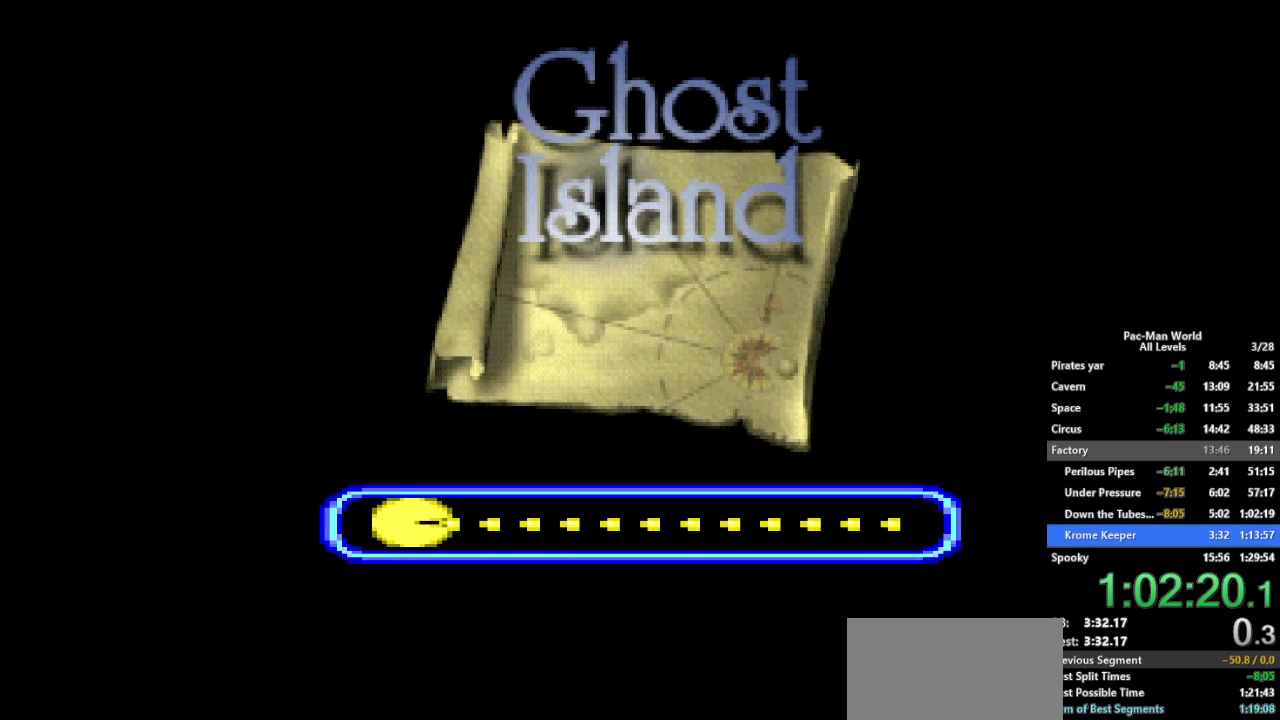
Gameplay with a controller (Xbox layout); each line is a JSON object with the inputs held at the frame after it. "events" lists button and stick changes between this image and that frame as [ms after this image, input, new state], when the widget could be followed in between. Not read: HOME L1 L2 L3 R2 R3.
{"buttons": [], "left_stick": "center", "right_stick": "center", "events": []}
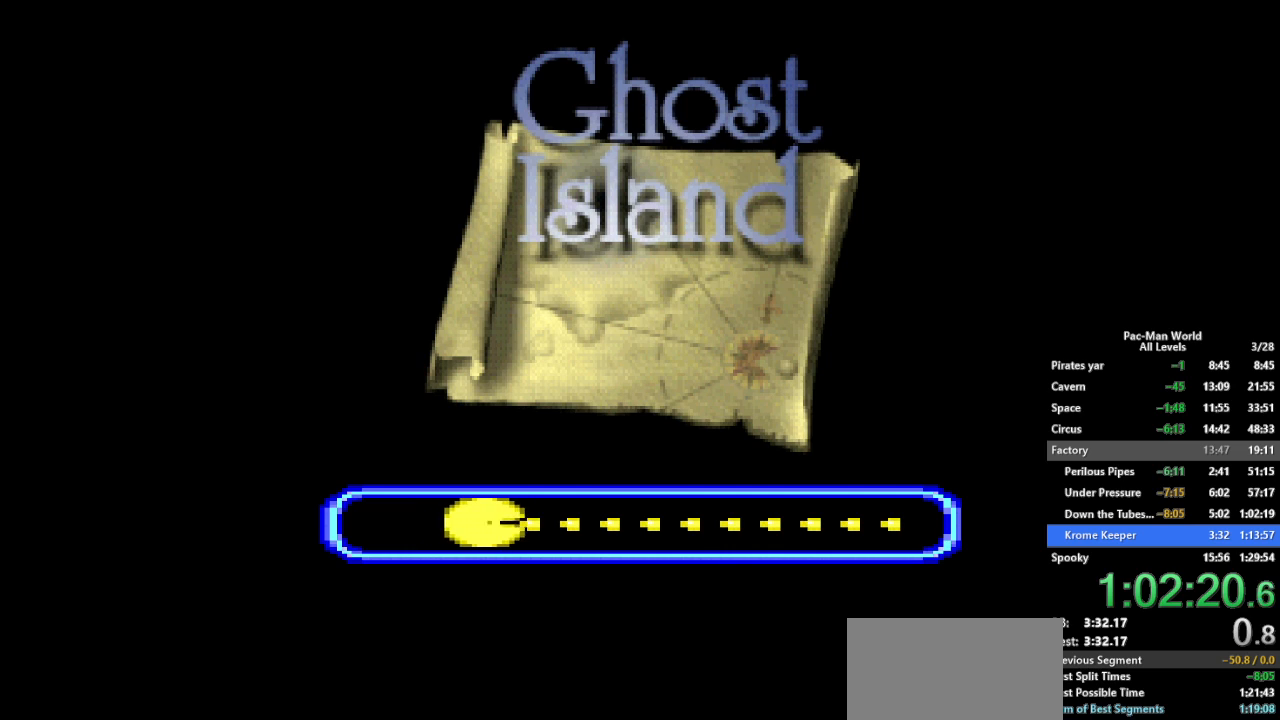
{"buttons": [], "left_stick": "center", "right_stick": "center", "events": []}
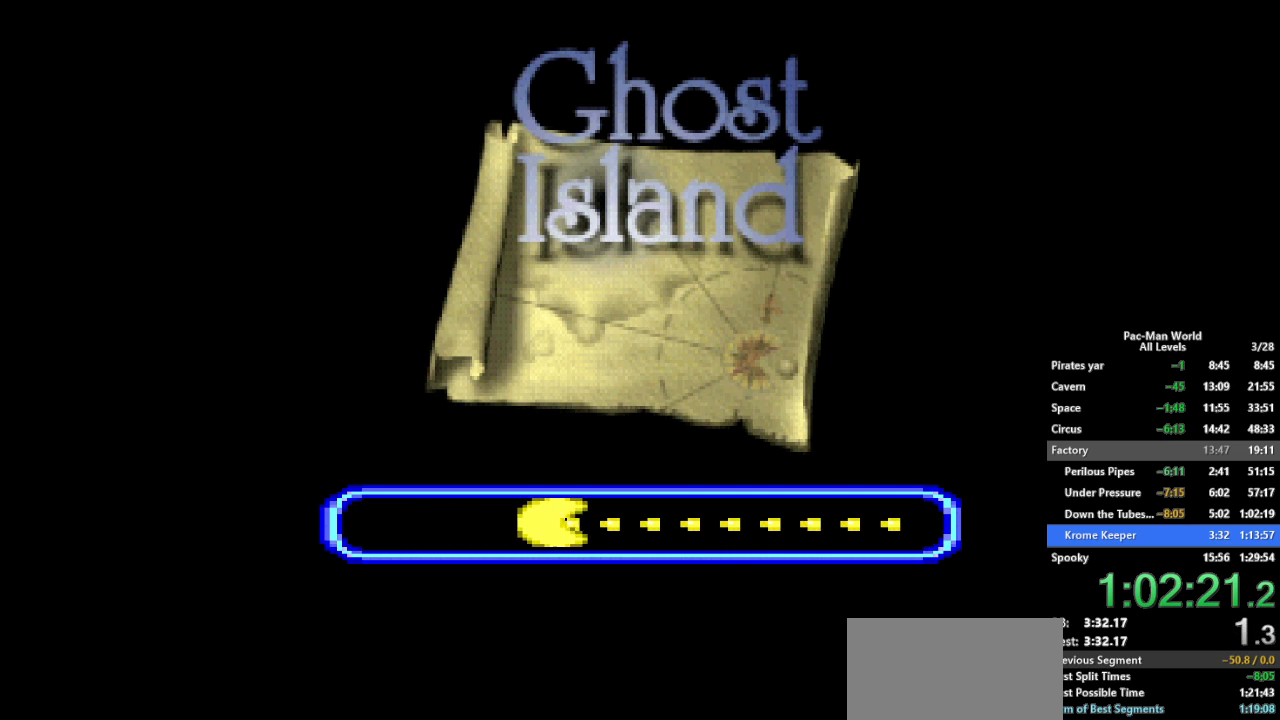
{"buttons": [], "left_stick": "center", "right_stick": "center", "events": []}
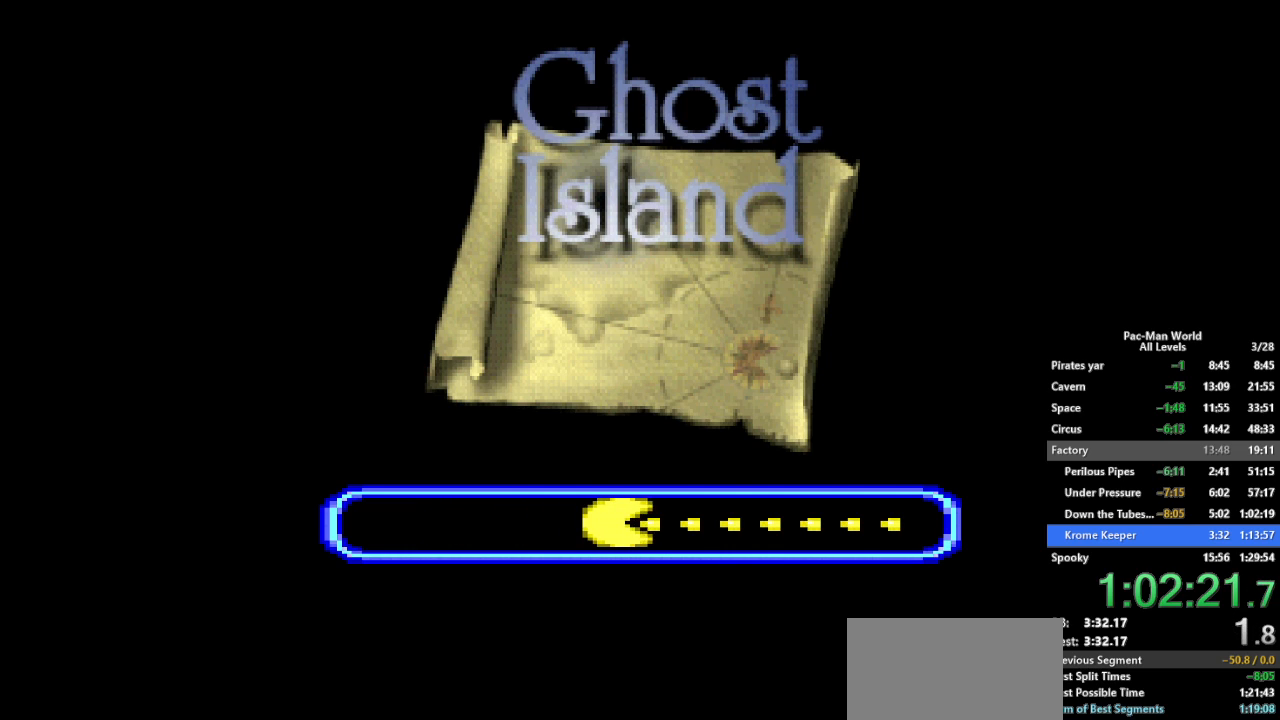
{"buttons": [], "left_stick": "center", "right_stick": "center", "events": []}
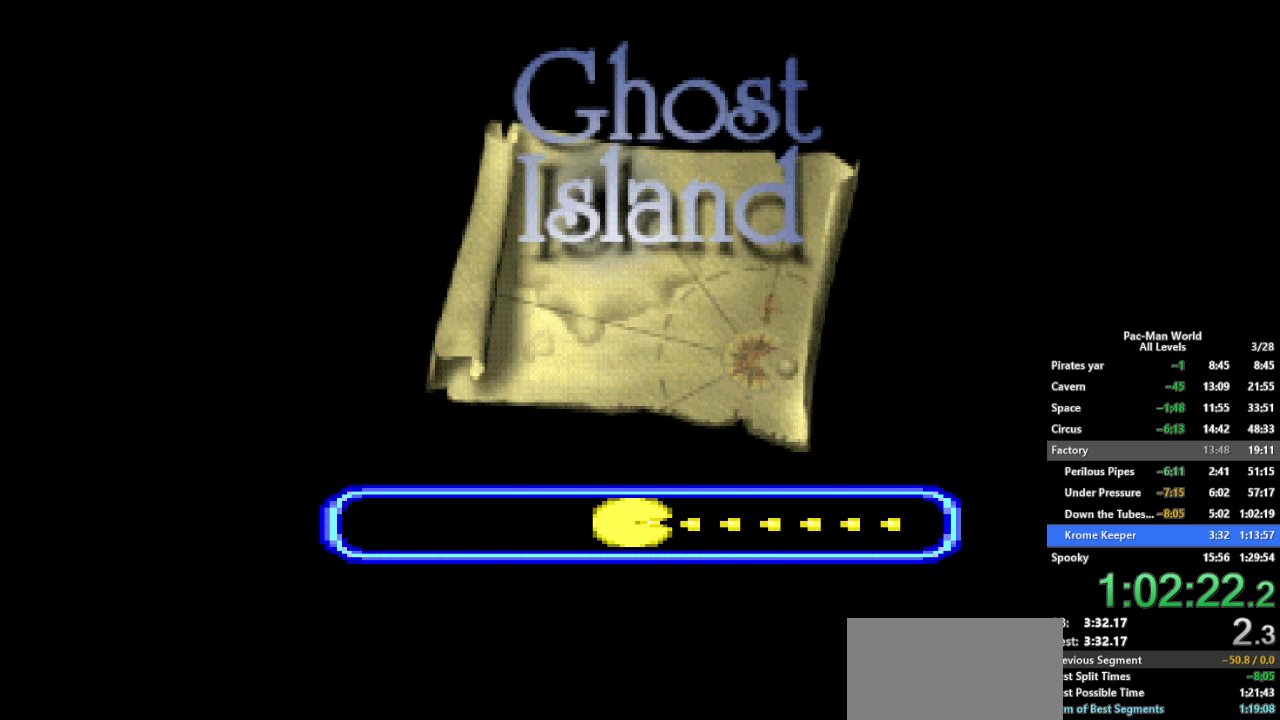
{"buttons": [], "left_stick": "center", "right_stick": "center", "events": []}
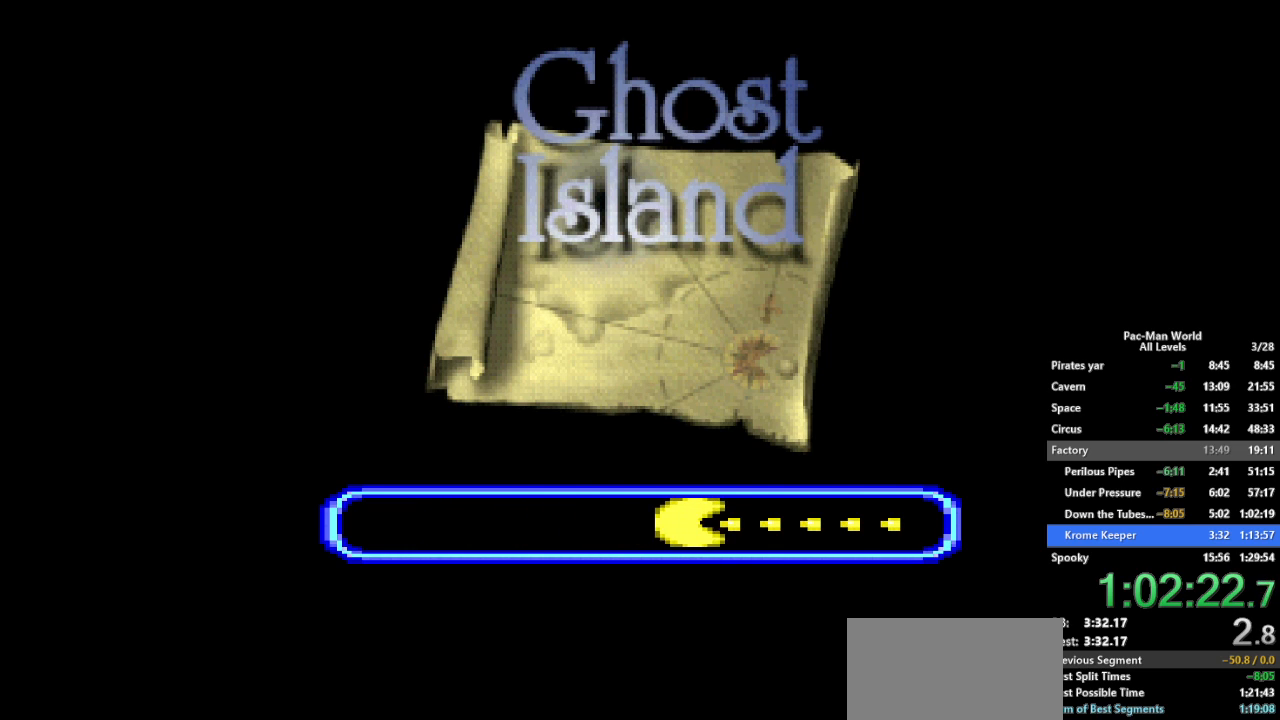
{"buttons": [], "left_stick": "center", "right_stick": "center", "events": []}
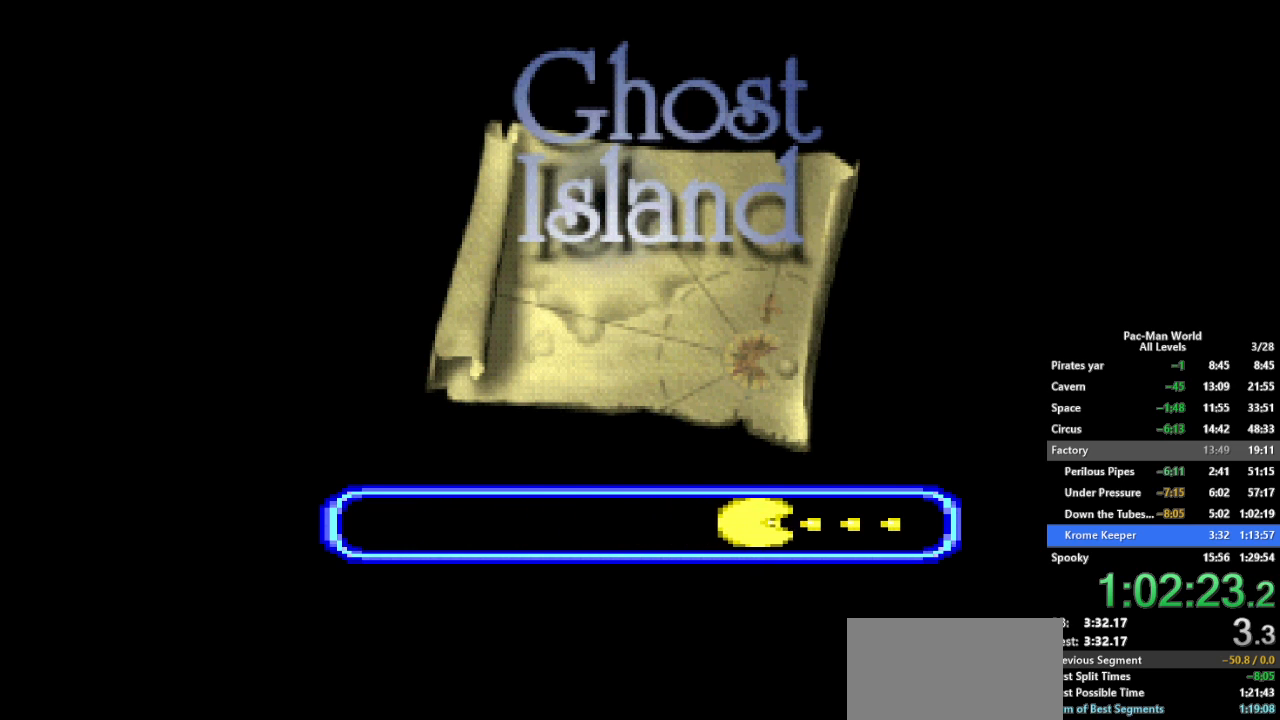
{"buttons": [], "left_stick": "center", "right_stick": "center", "events": []}
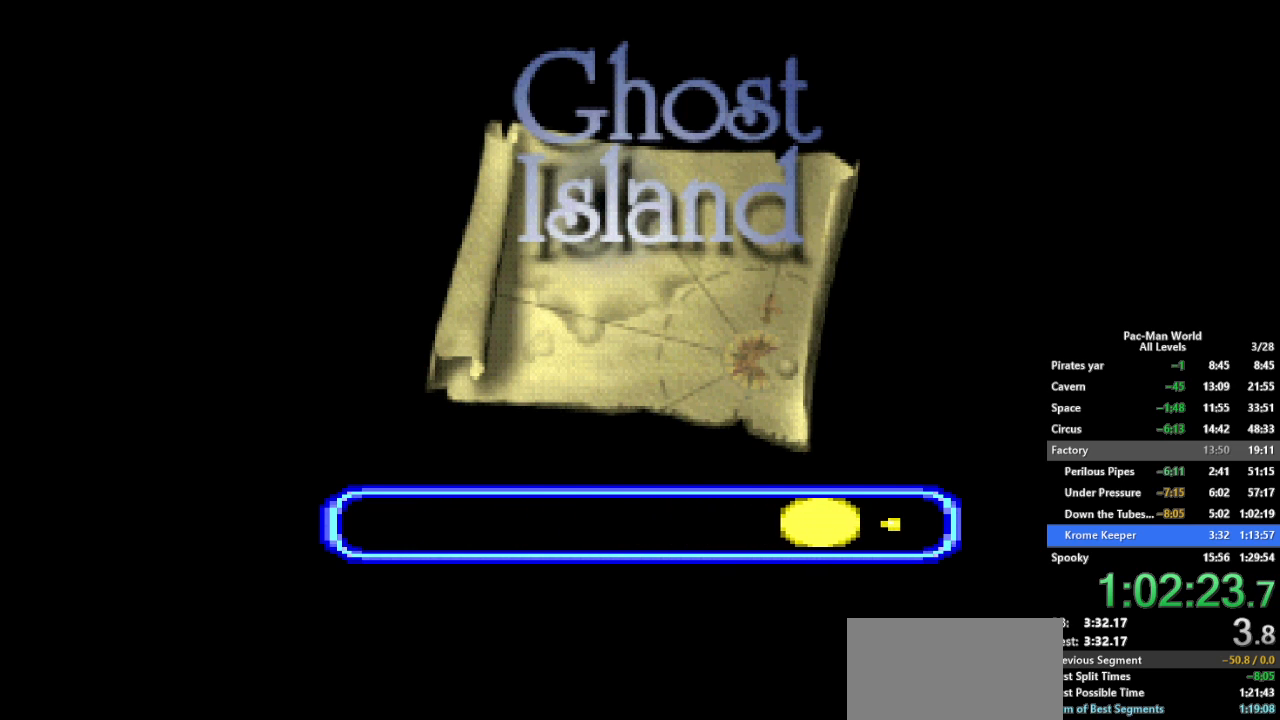
{"buttons": [], "left_stick": "center", "right_stick": "center", "events": []}
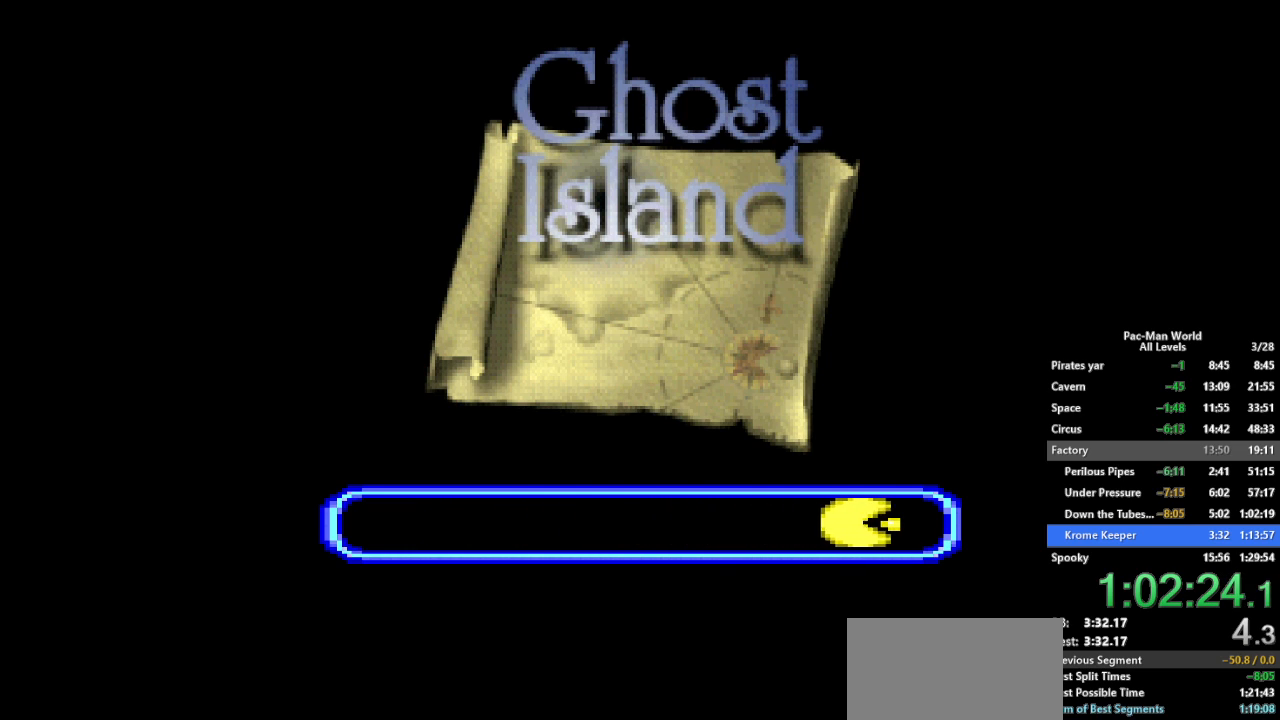
{"buttons": [], "left_stick": "center", "right_stick": "center", "events": []}
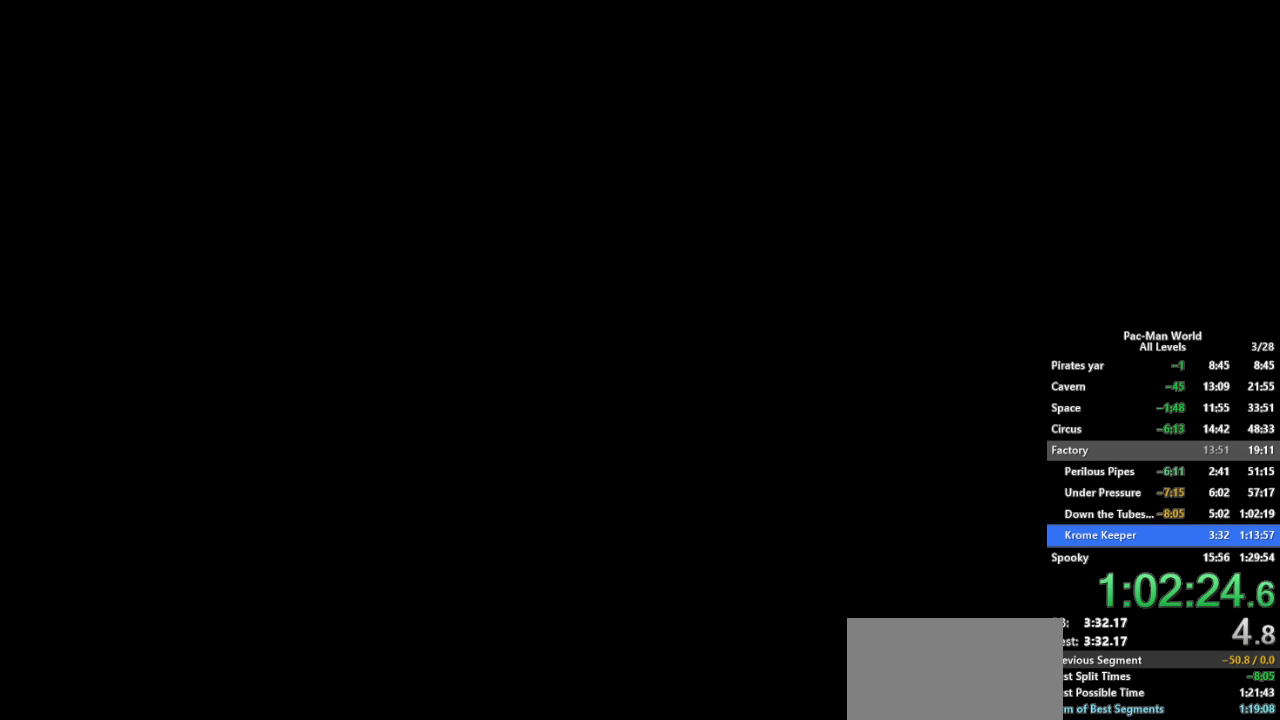
{"buttons": [], "left_stick": "center", "right_stick": "center", "events": []}
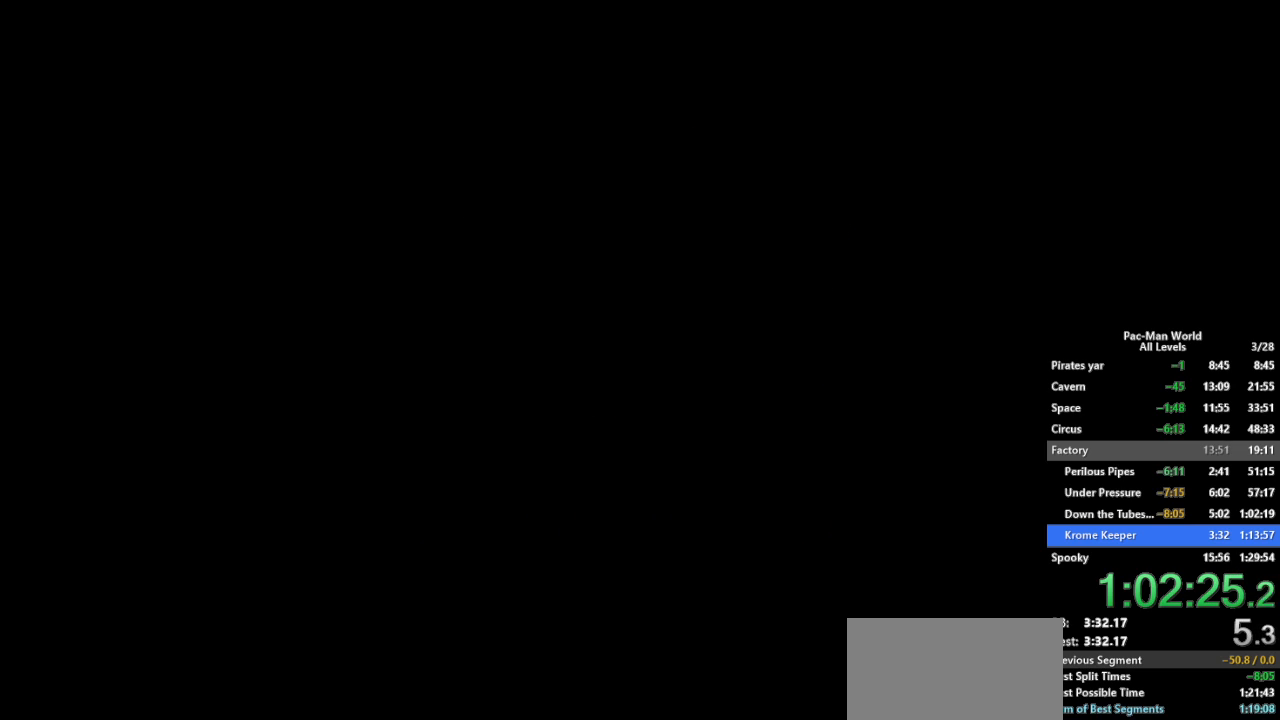
{"buttons": [], "left_stick": "down", "right_stick": "center", "events": [[50, "left_stick", "down"], [300, "left_stick", "right"], [383, "left_stick", "down"]]}
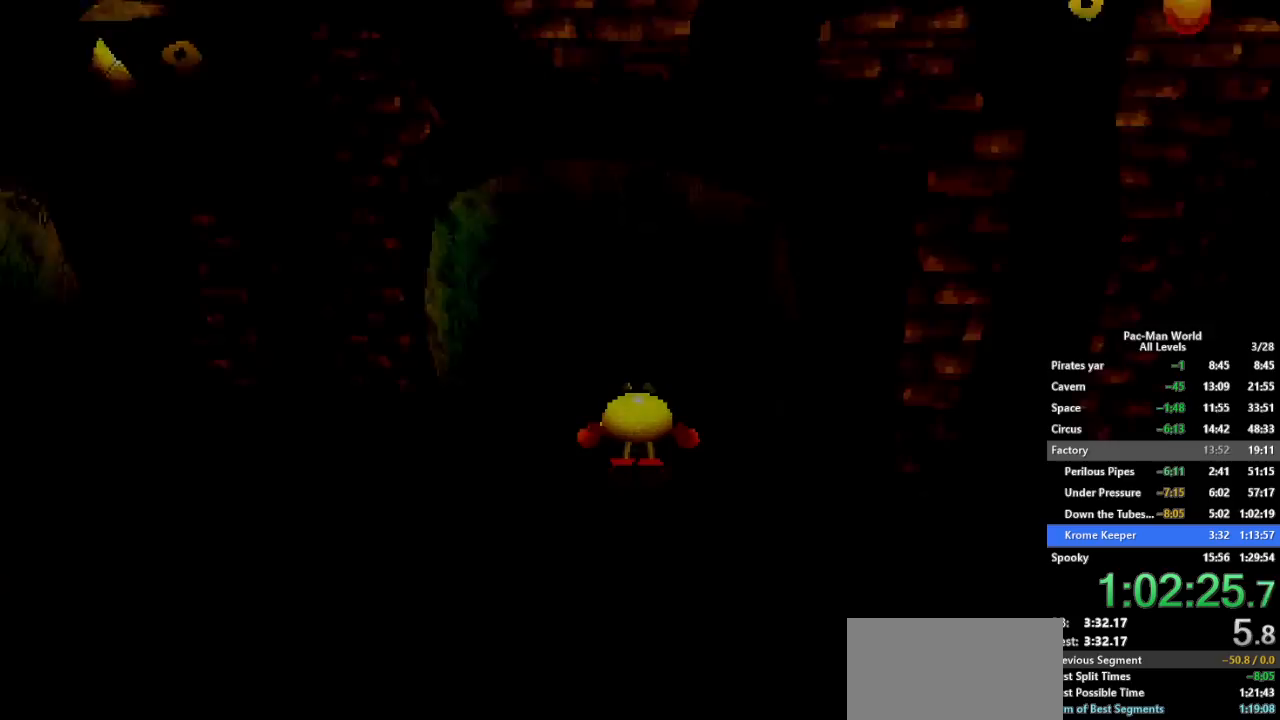
{"buttons": [], "left_stick": "down", "right_stick": "center", "events": [[17, "left_stick", "down-right"], [117, "left_stick", "down"], [300, "left_stick", "right"], [367, "left_stick", "down"]]}
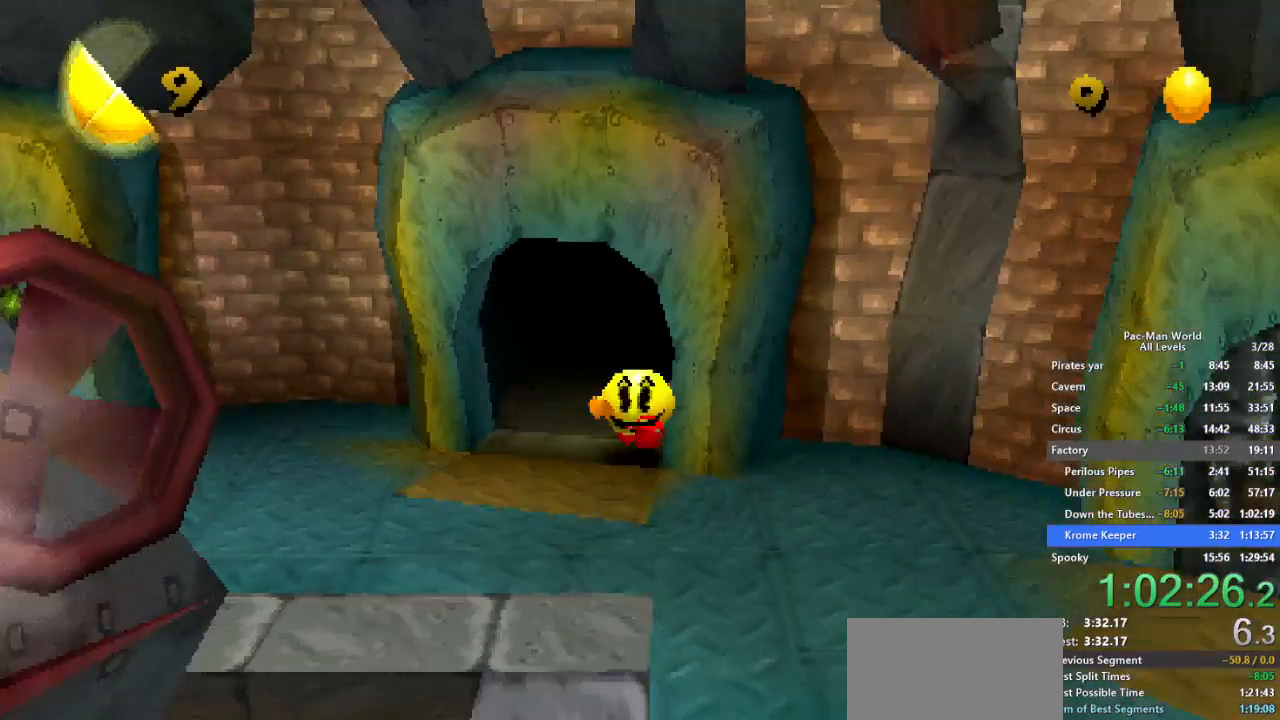
{"buttons": [], "left_stick": "down-right", "right_stick": "center", "events": [[117, "left_stick", "right"], [233, "left_stick", "down-right"], [350, "left_stick", "up-right"], [467, "left_stick", "down-right"]]}
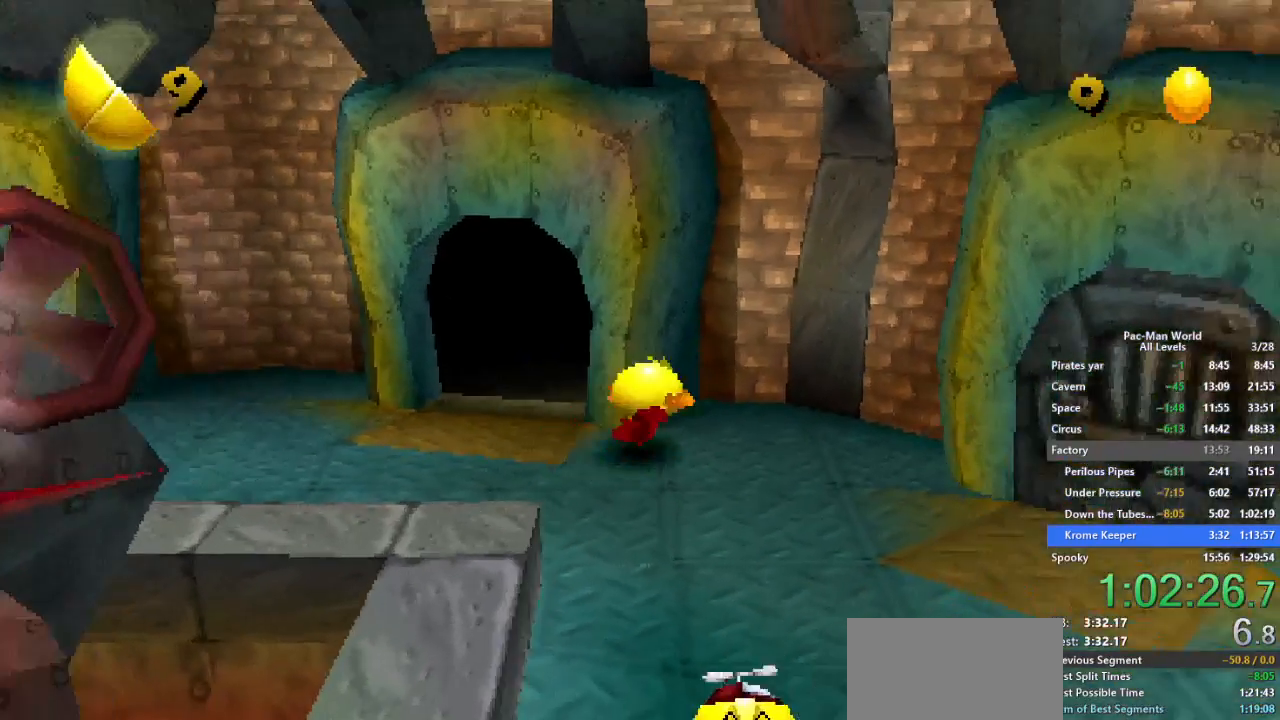
{"buttons": [], "left_stick": "up-right", "right_stick": "center", "events": [[267, "left_stick", "right"], [400, "left_stick", "up-right"]]}
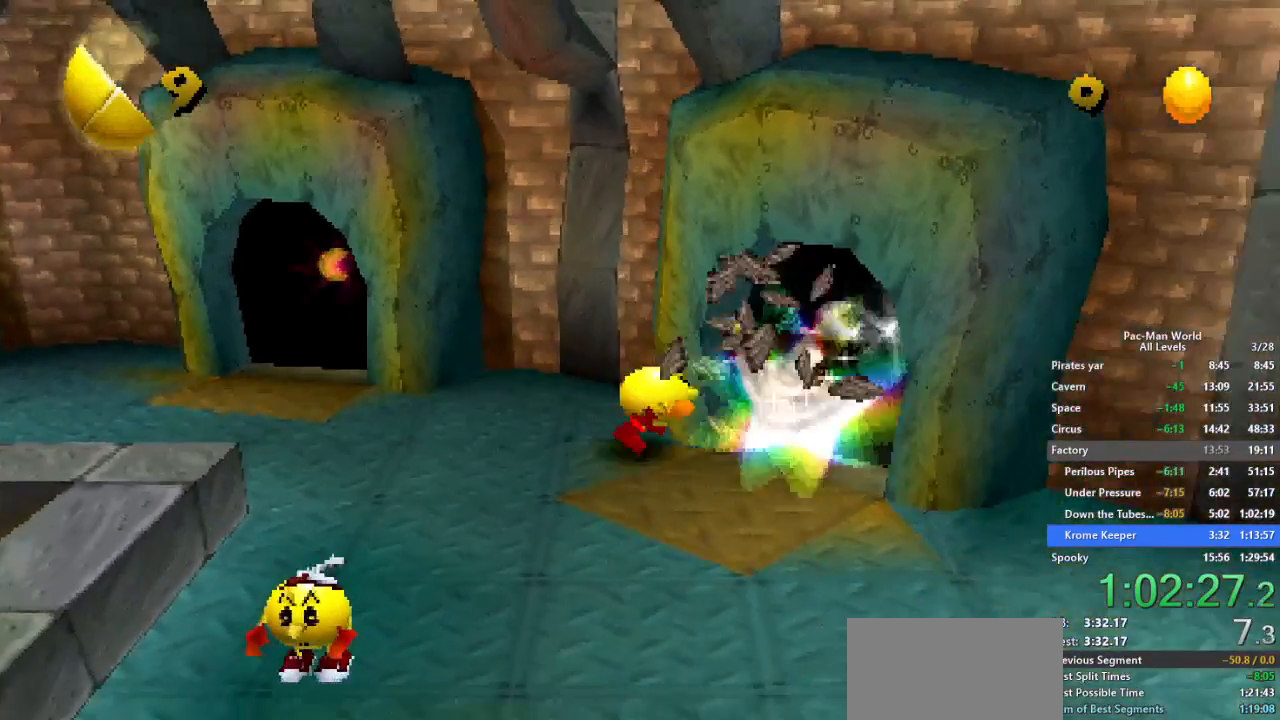
{"buttons": [], "left_stick": "up-right", "right_stick": "center", "events": []}